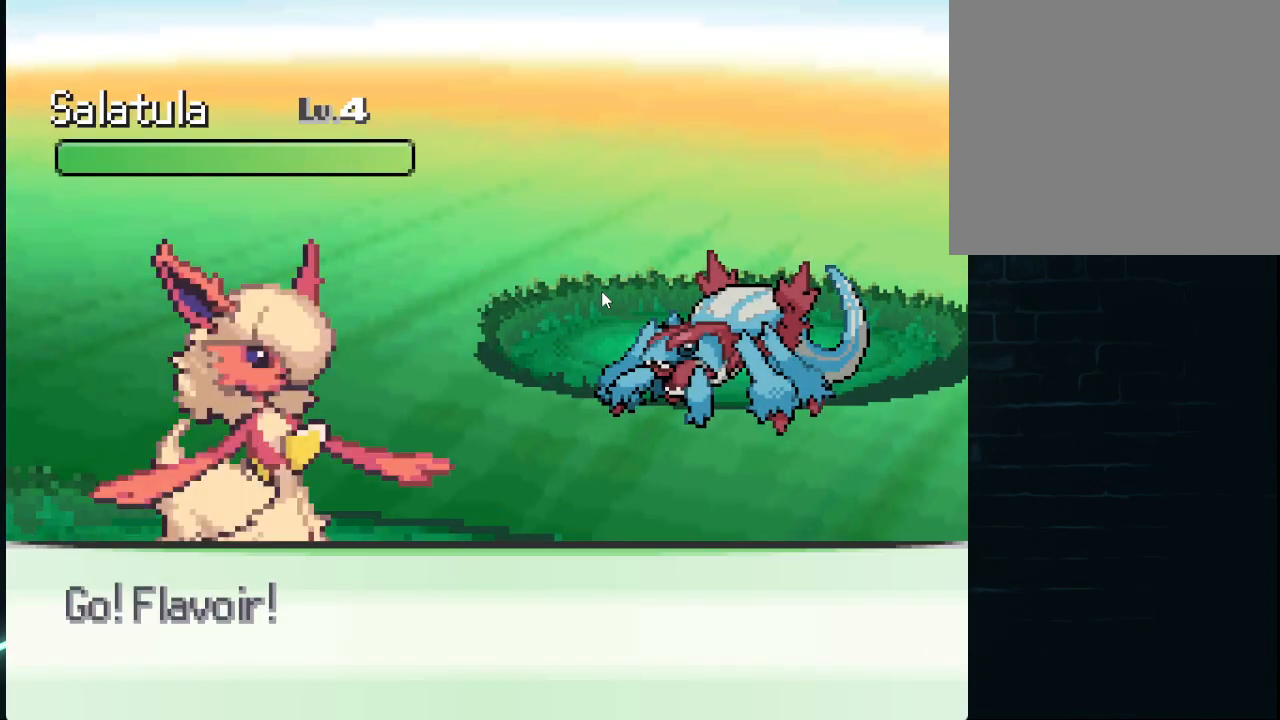
Gameplay with a controller (Xbox layout); each line is a JSON object with the inputs held at the frame after it. "events" lists button and stick changes between this image and that frame as [ms after this image, input, new state], when the widget could be followed in between.
{"buttons": [], "left_stick": "center", "right_stick": "center", "events": []}
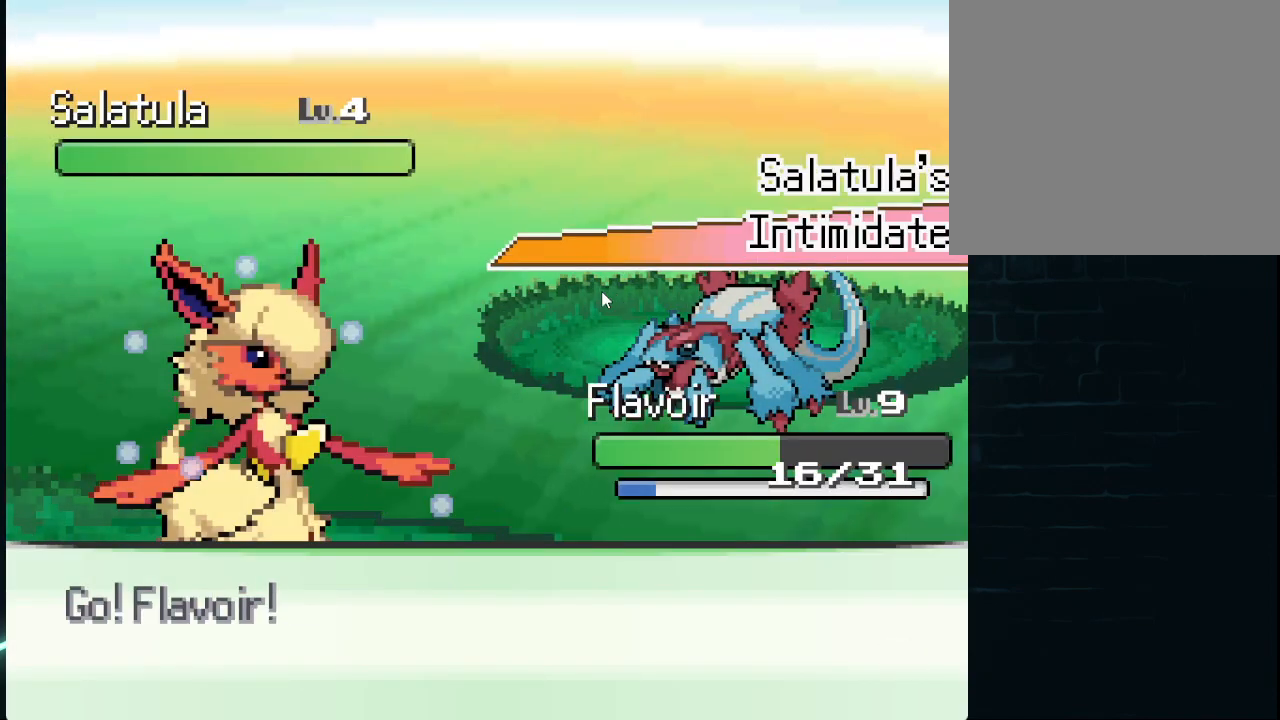
{"buttons": [], "left_stick": "center", "right_stick": "center", "events": []}
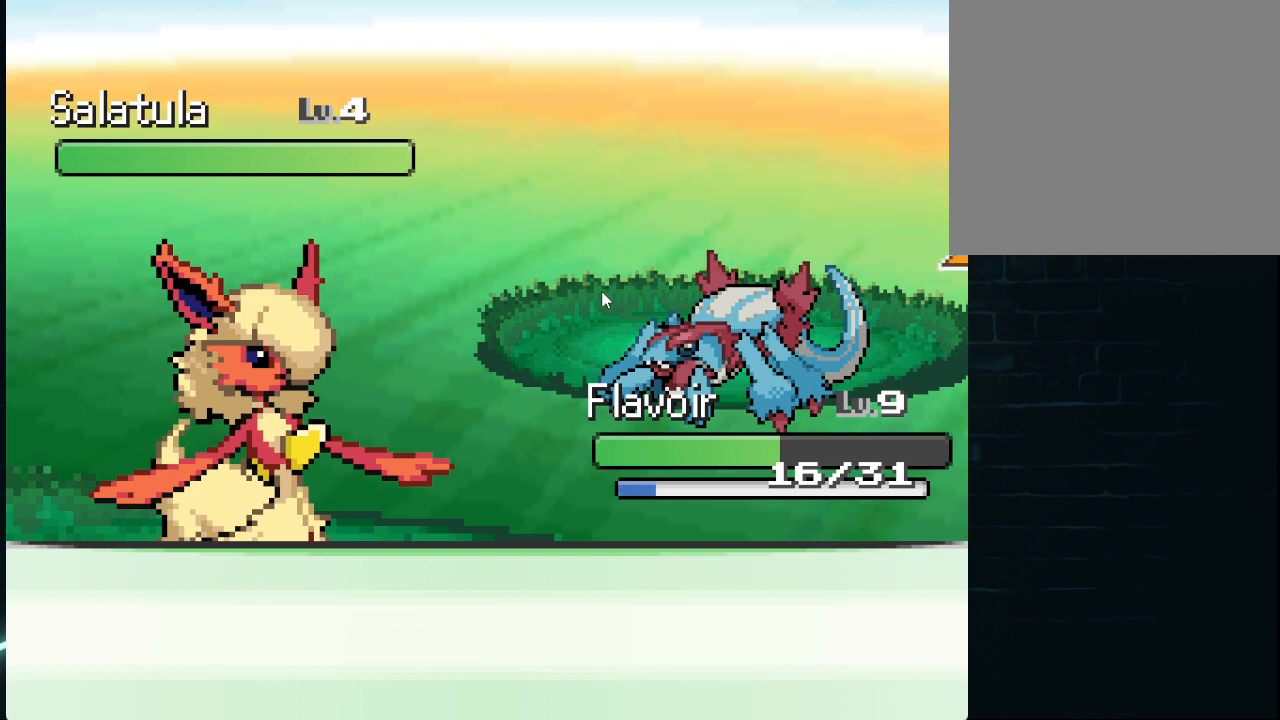
{"buttons": [], "left_stick": "center", "right_stick": "center", "events": []}
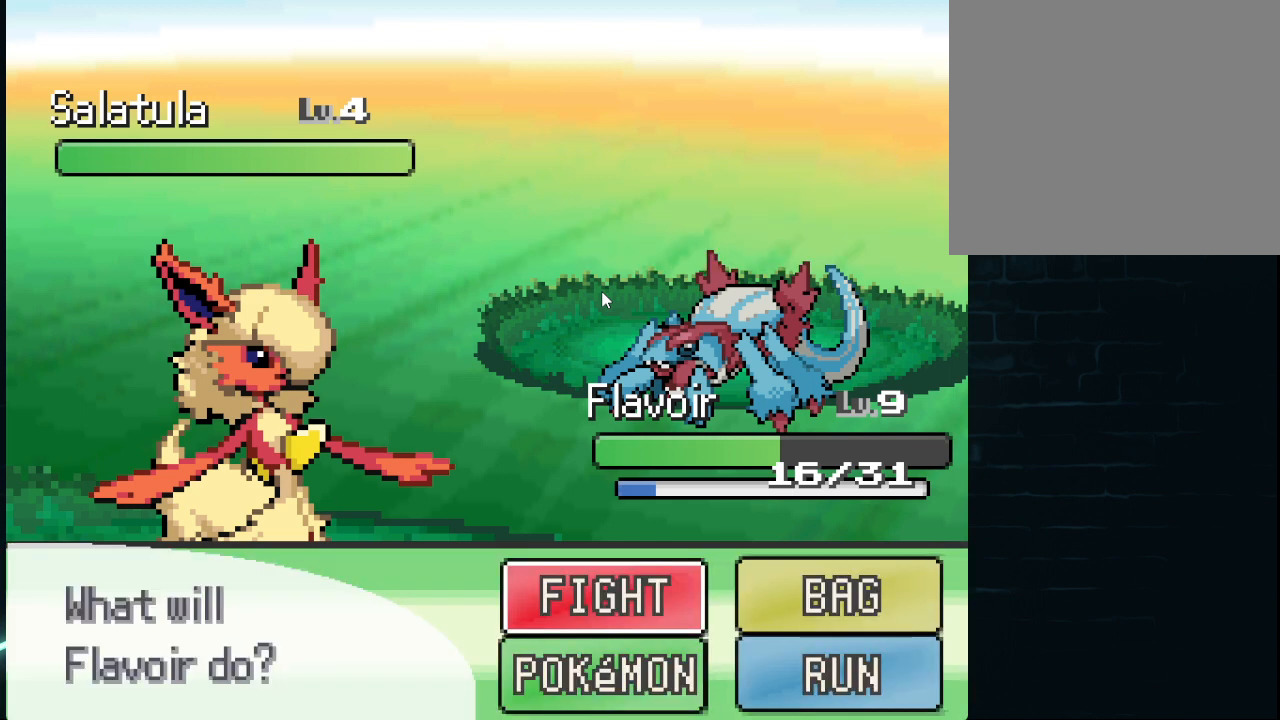
{"buttons": [], "left_stick": "center", "right_stick": "center", "events": [[42, "DPAD_RIGHT", "down"], [125, "DPAD_RIGHT", "up"], [167, "DPAD_DOWN", "down"], [375, "DPAD_DOWN", "up"]]}
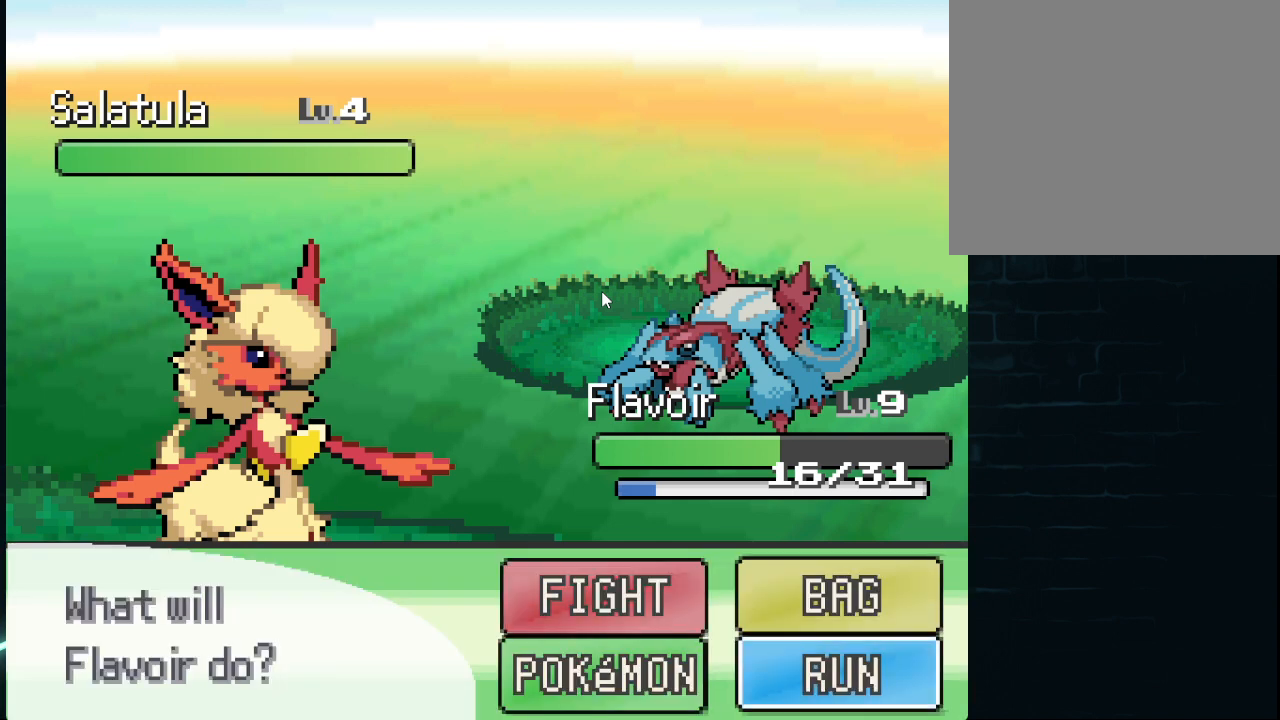
{"buttons": ["A"], "left_stick": "center", "right_stick": "center", "events": [[84, "A", "down"], [251, "A", "up"], [459, "A", "down"]]}
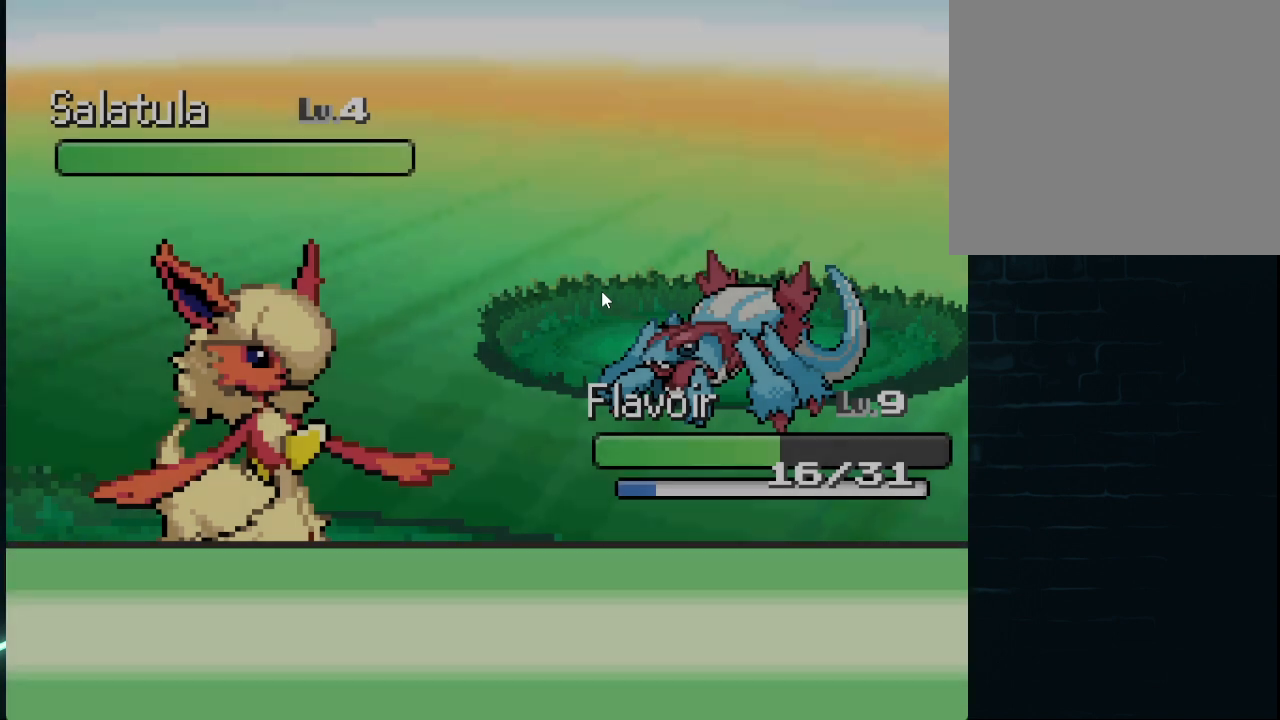
{"buttons": [], "left_stick": "center", "right_stick": "center", "events": [[125, "A", "up"]]}
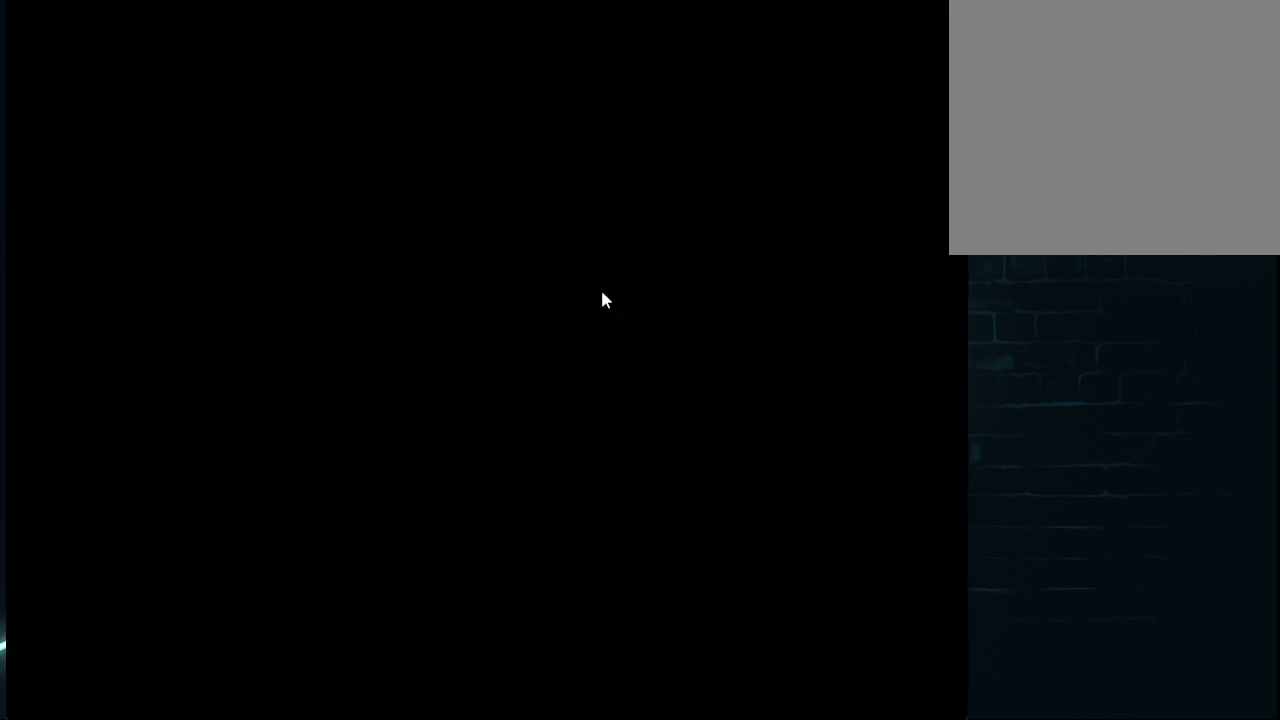
{"buttons": [], "left_stick": "center", "right_stick": "center", "events": []}
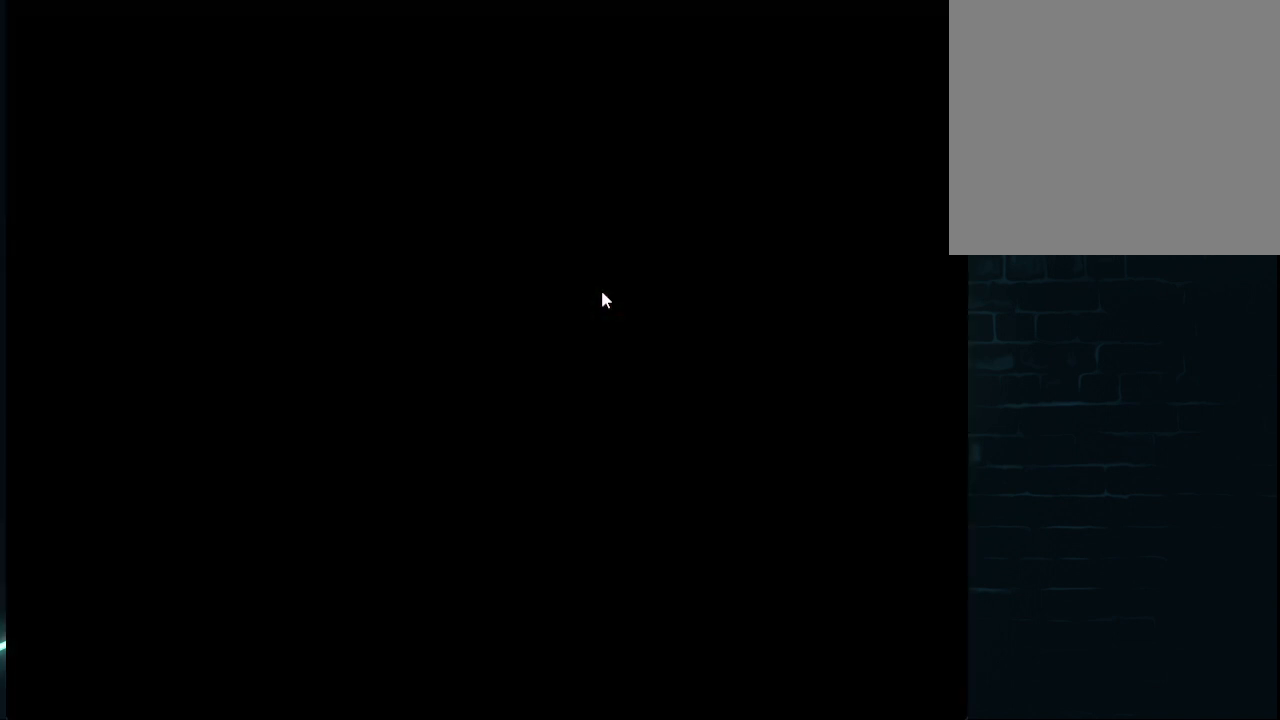
{"buttons": [], "left_stick": "center", "right_stick": "center", "events": []}
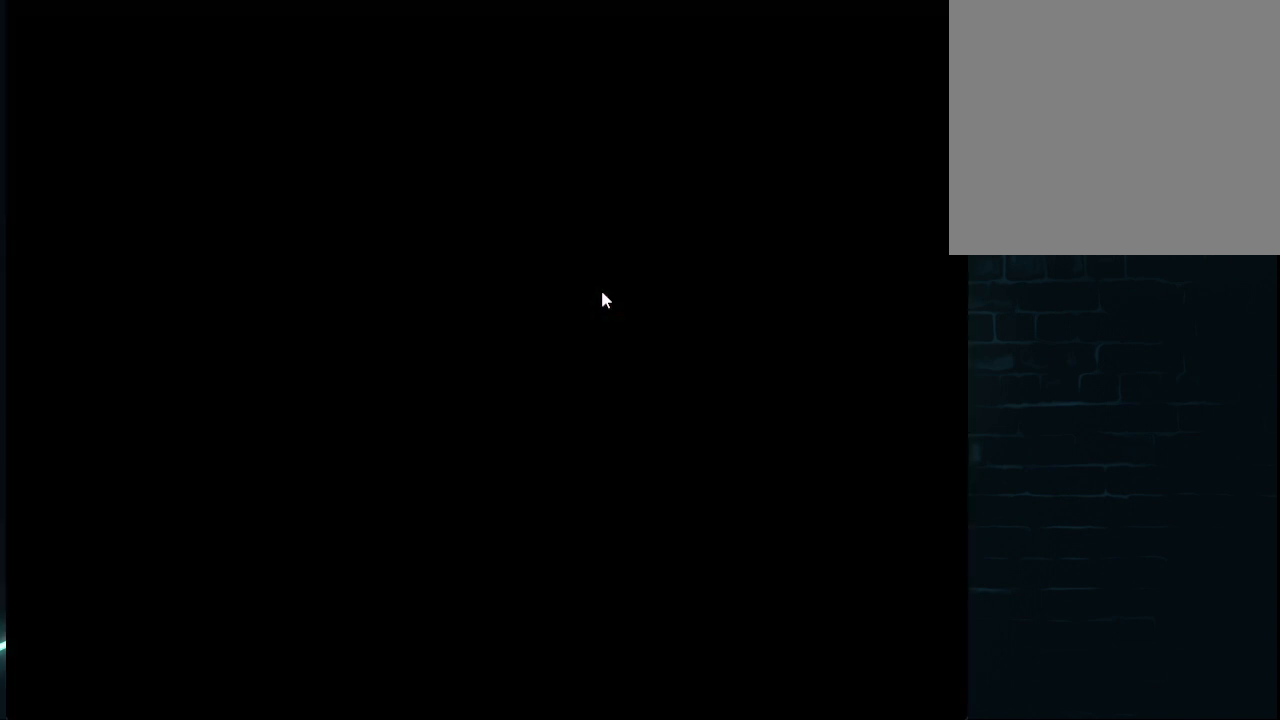
{"buttons": [], "left_stick": "center", "right_stick": "center", "events": []}
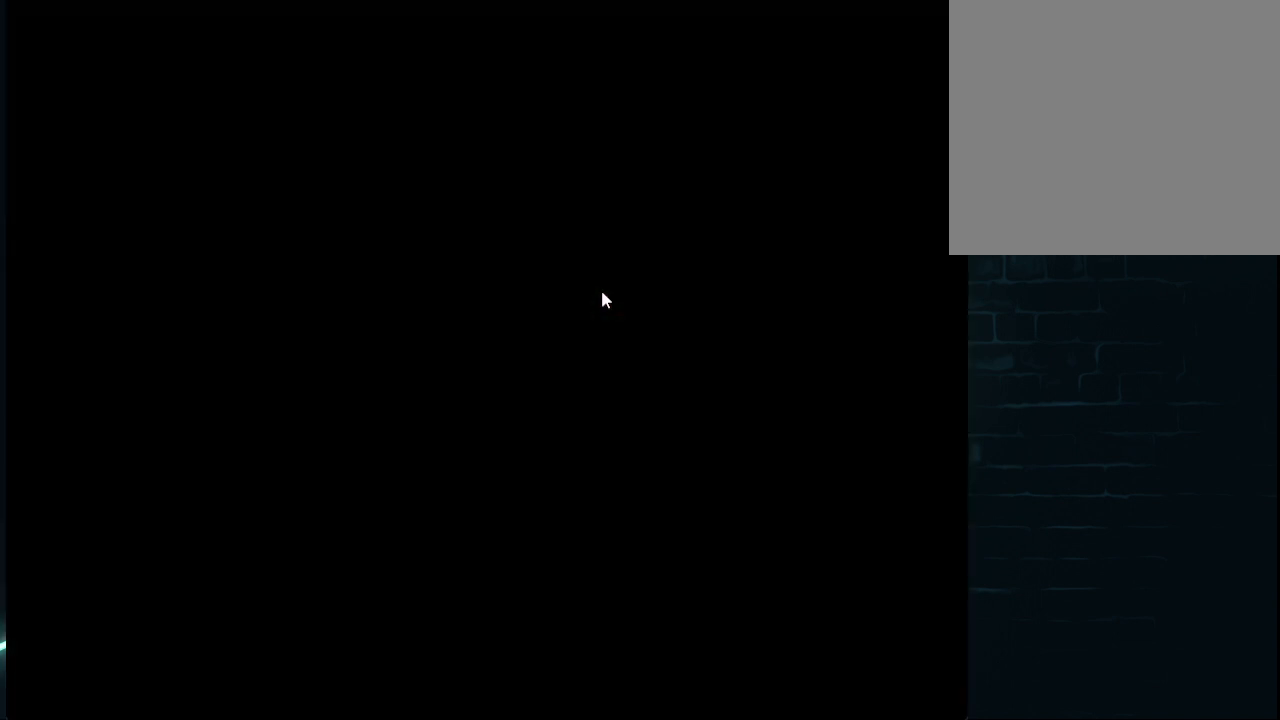
{"buttons": [], "left_stick": "center", "right_stick": "center", "events": []}
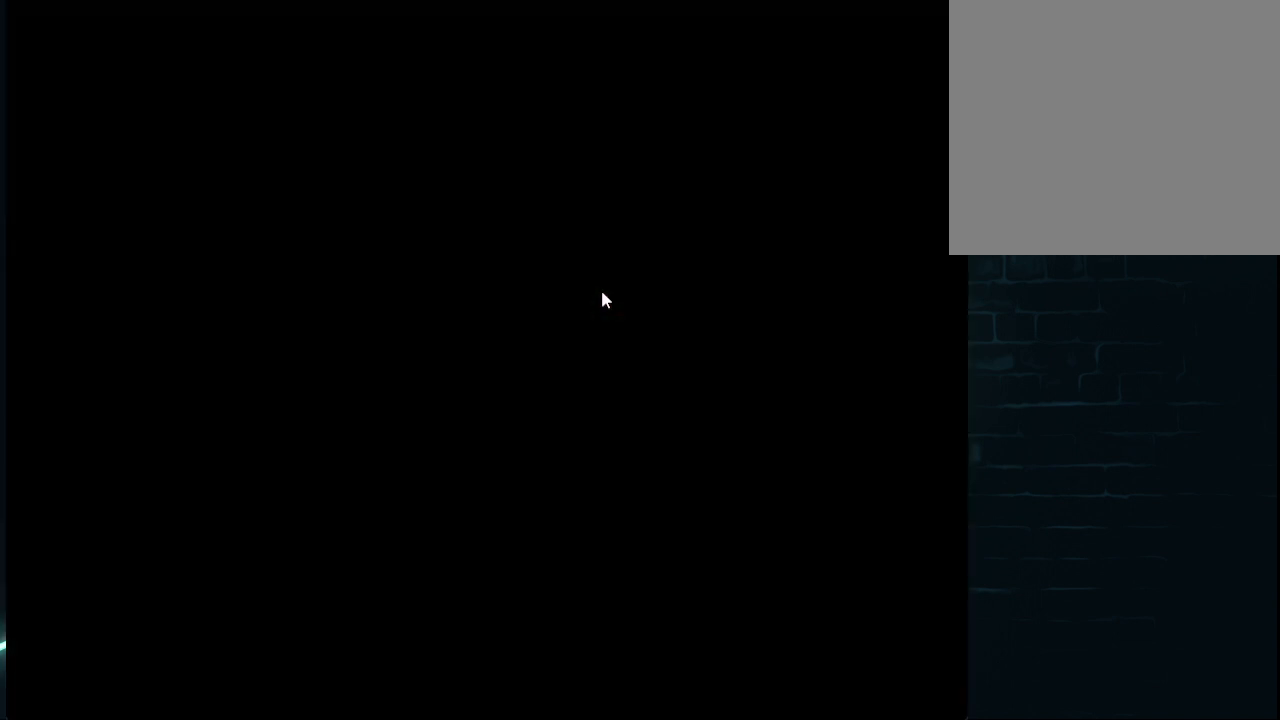
{"buttons": [], "left_stick": "center", "right_stick": "center", "events": []}
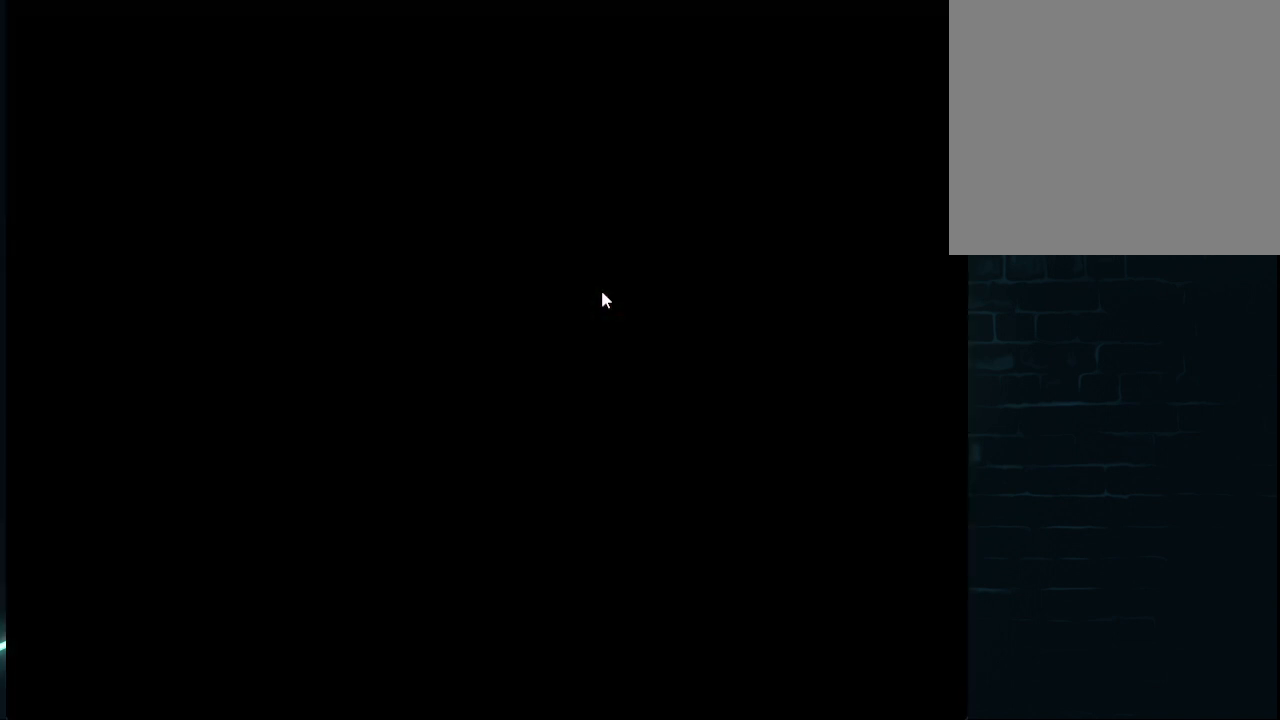
{"buttons": [], "left_stick": "center", "right_stick": "center", "events": []}
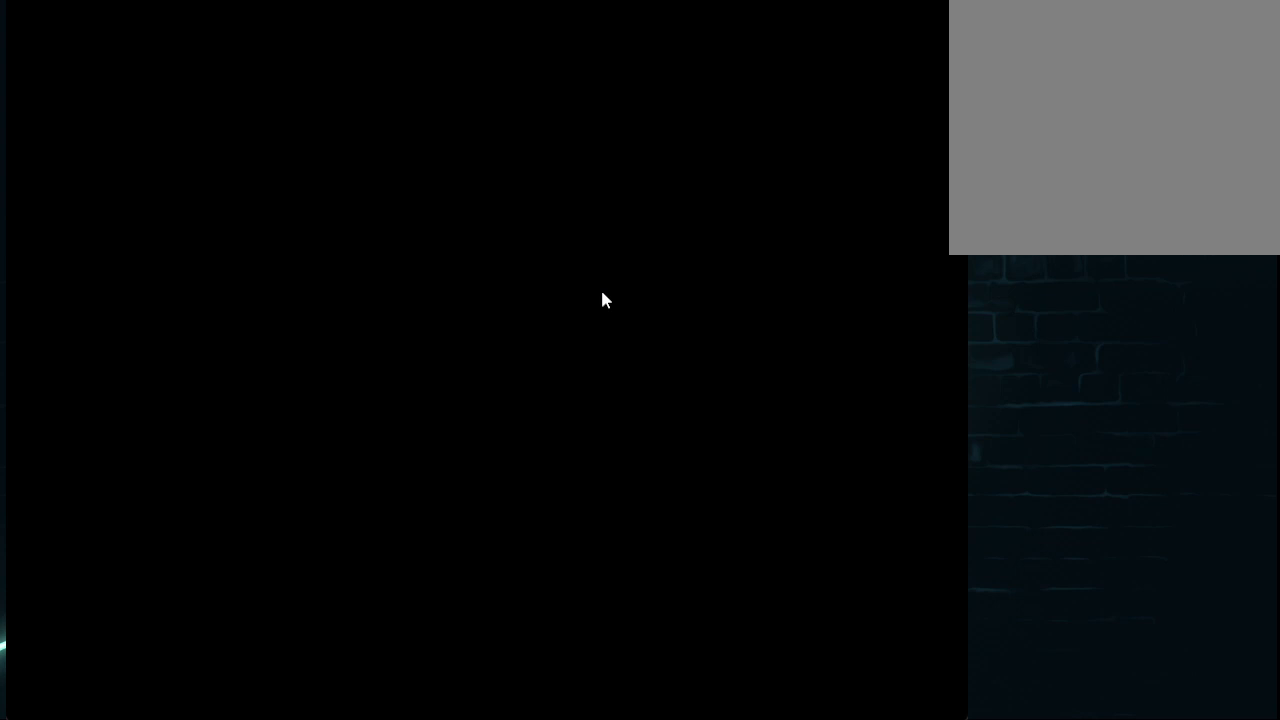
{"buttons": ["DPAD_UP"], "left_stick": "center", "right_stick": "center", "events": [[417, "DPAD_UP", "down"]]}
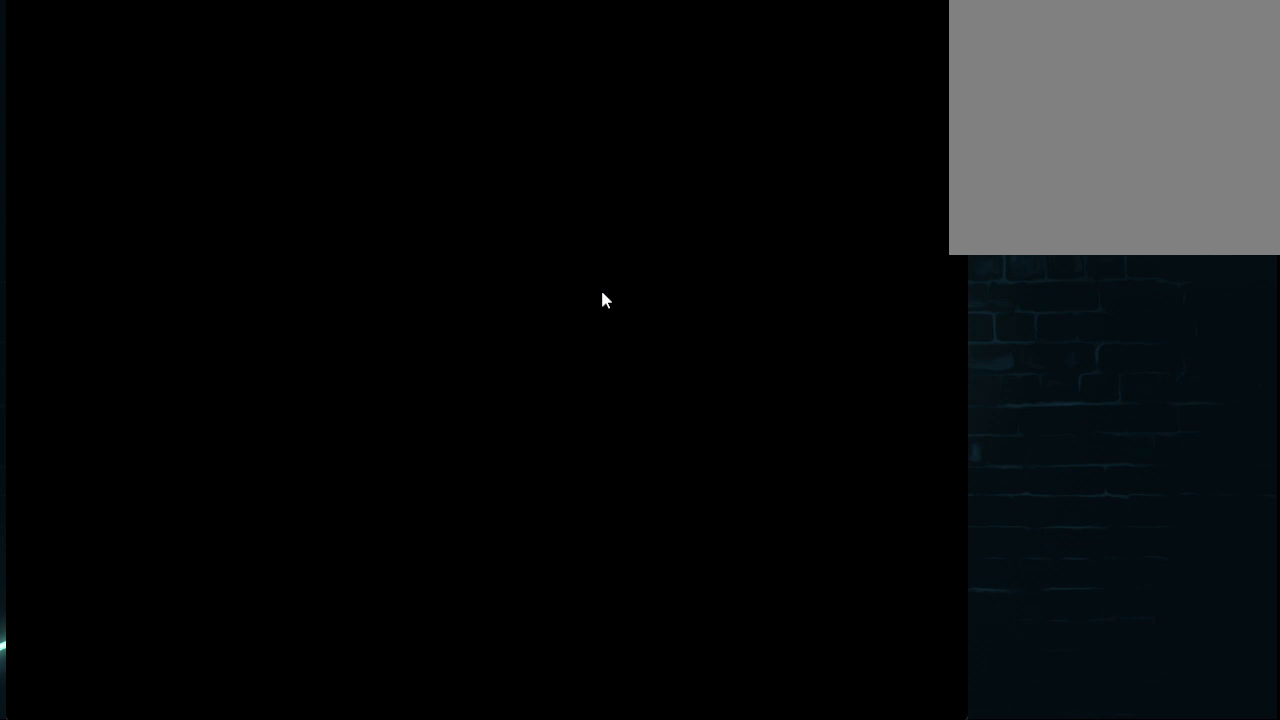
{"buttons": [], "left_stick": "center", "right_stick": "center", "events": [[42, "DPAD_UP", "up"]]}
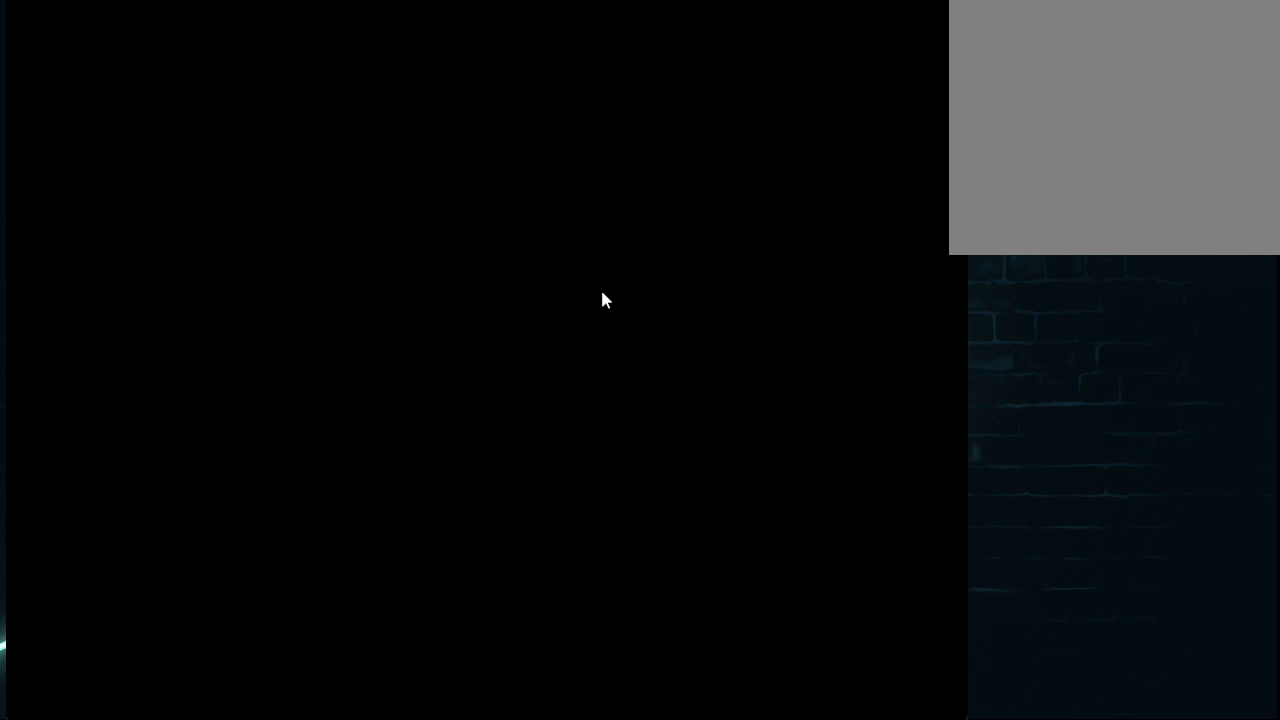
{"buttons": [], "left_stick": "center", "right_stick": "center", "events": [[292, "DPAD_UP", "down"], [376, "DPAD_UP", "up"]]}
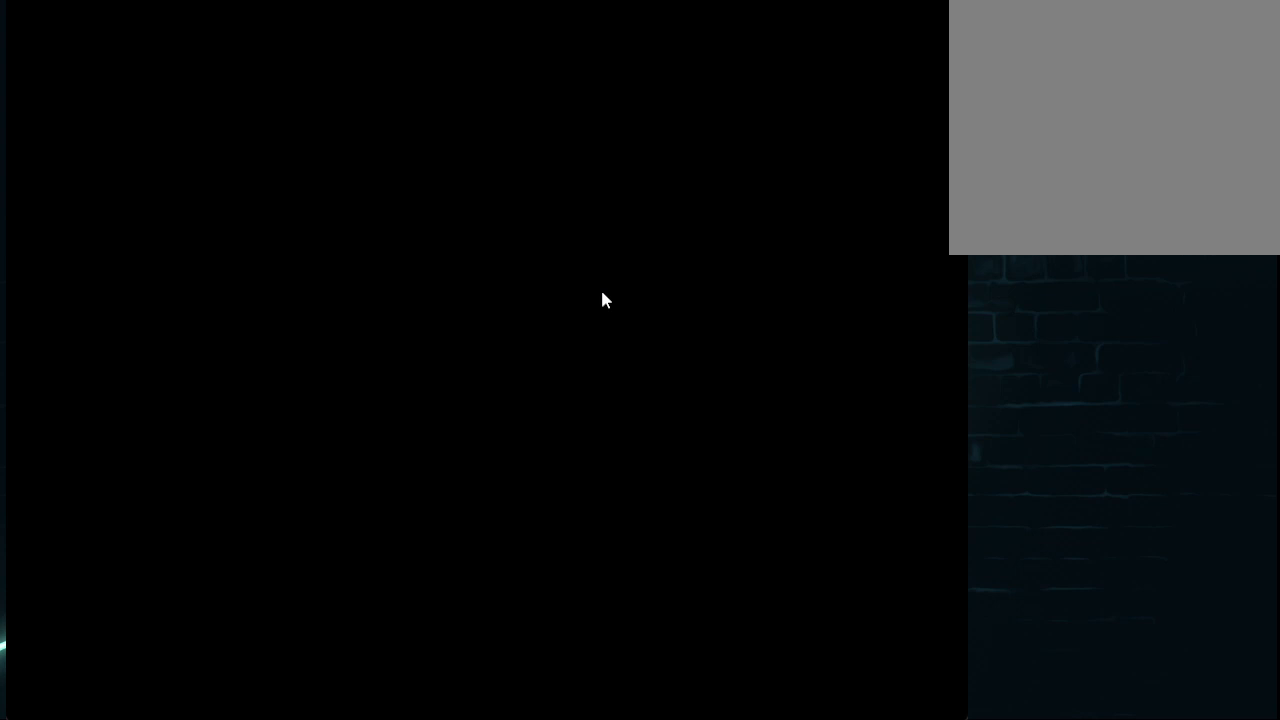
{"buttons": ["DPAD_UP"], "left_stick": "center", "right_stick": "center", "events": [[334, "DPAD_UP", "down"]]}
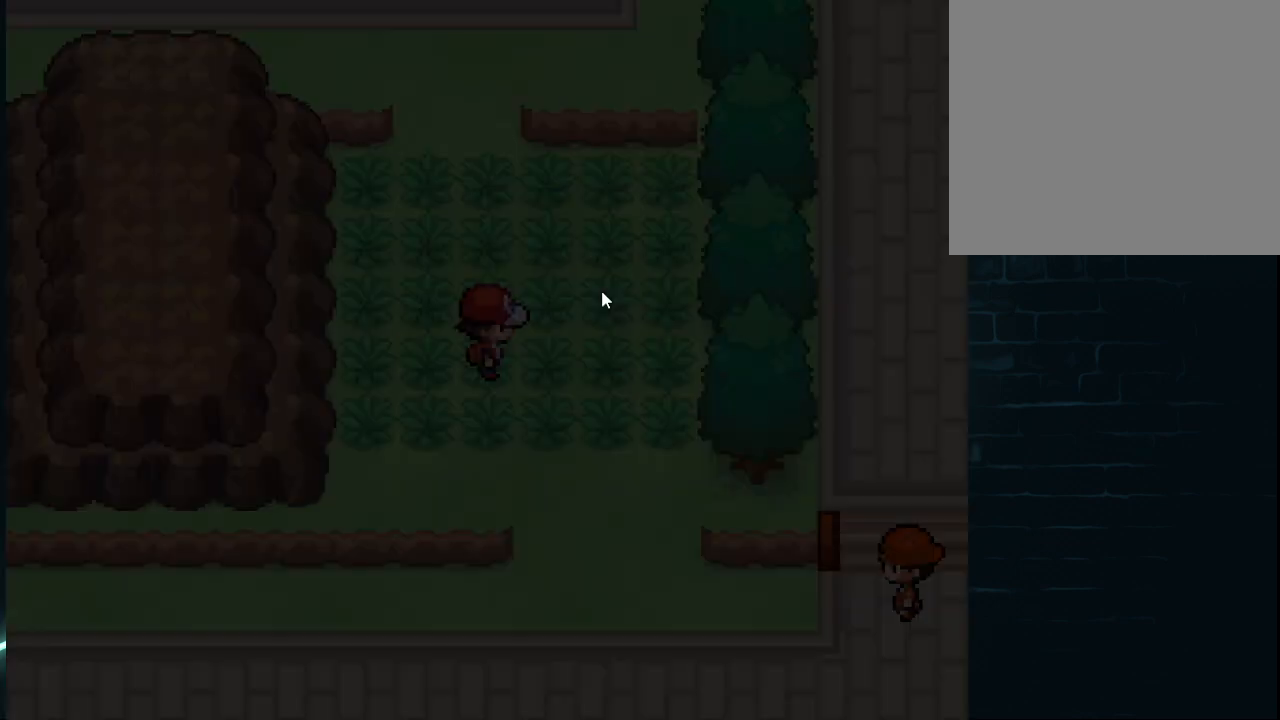
{"buttons": ["DPAD_UP"], "left_stick": "center", "right_stick": "center", "events": [[84, "DPAD_UP", "up"], [417, "DPAD_UP", "down"]]}
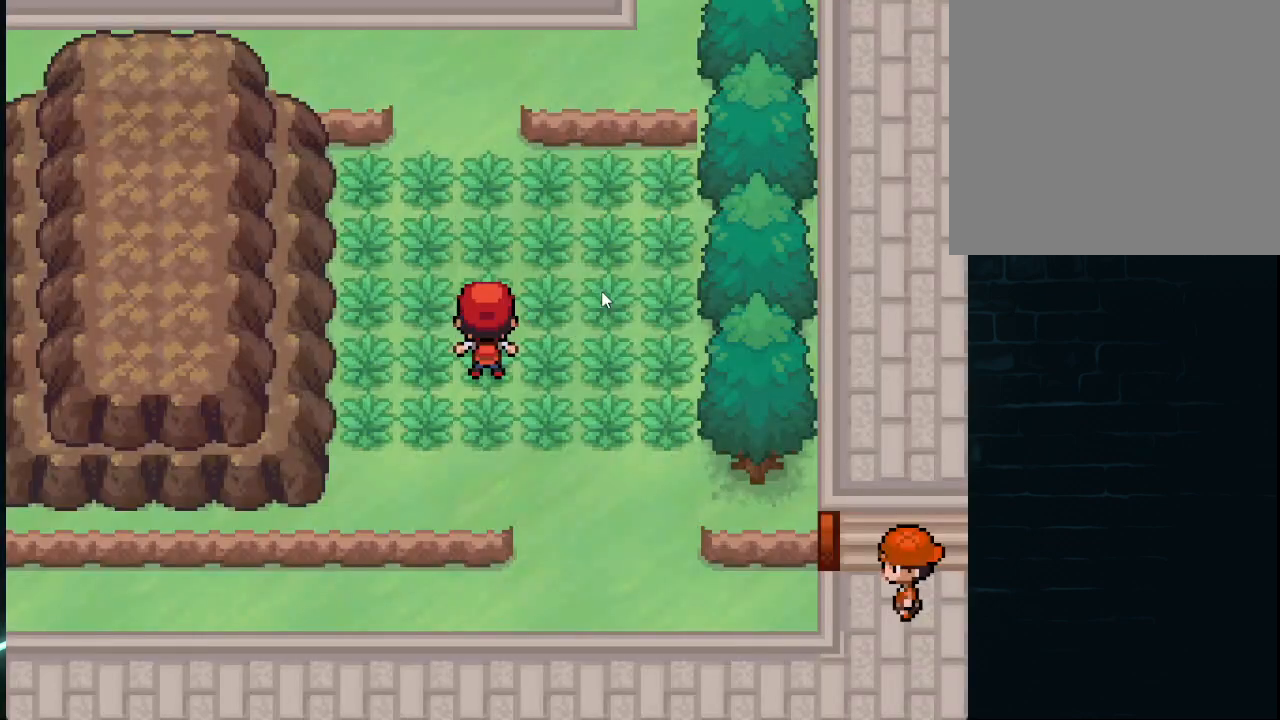
{"buttons": ["DPAD_DOWN"], "left_stick": "center", "right_stick": "center", "events": [[83, "DPAD_LEFT", "down"], [83, "DPAD_UP", "up"], [208, "DPAD_DOWN", "down"], [250, "DPAD_LEFT", "up"], [250, "DPAD_RIGHT", "down"], [292, "DPAD_DOWN", "up"], [500, "DPAD_DOWN", "down"], [500, "DPAD_RIGHT", "up"]]}
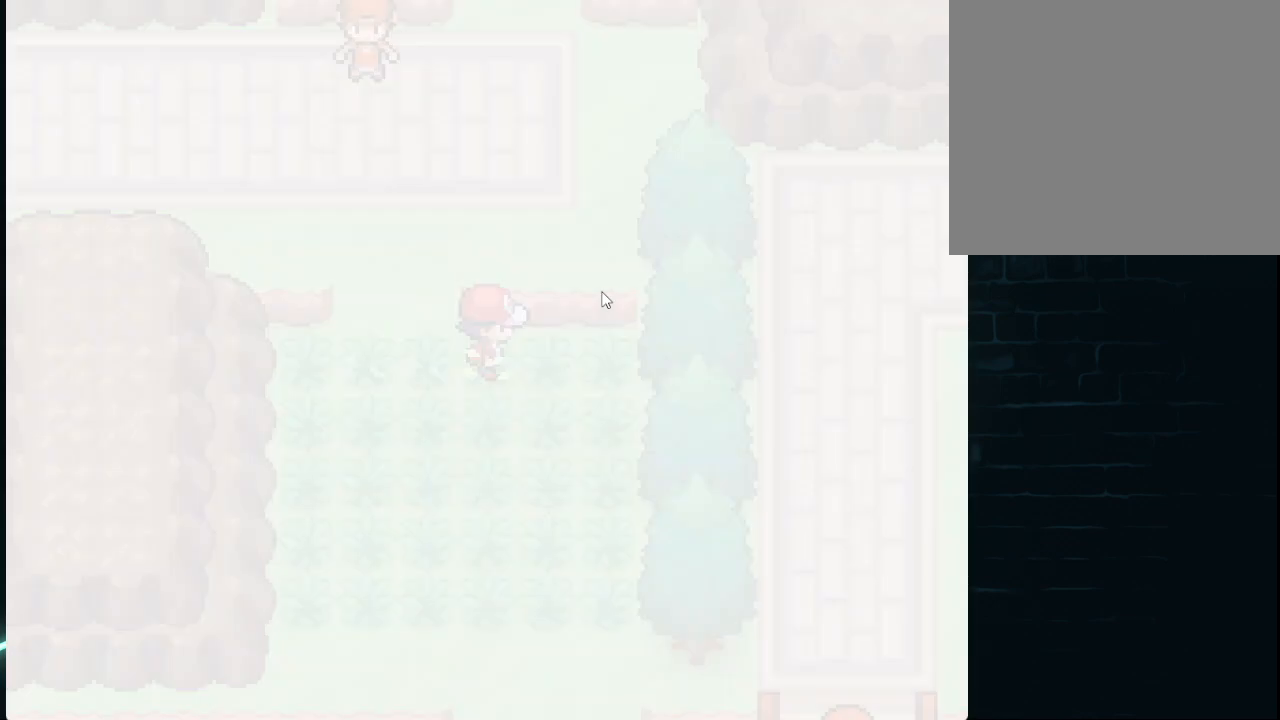
{"buttons": [], "left_stick": "center", "right_stick": "center", "events": [[42, "DPAD_DOWN", "up"], [42, "DPAD_LEFT", "down"], [209, "DPAD_LEFT", "up"]]}
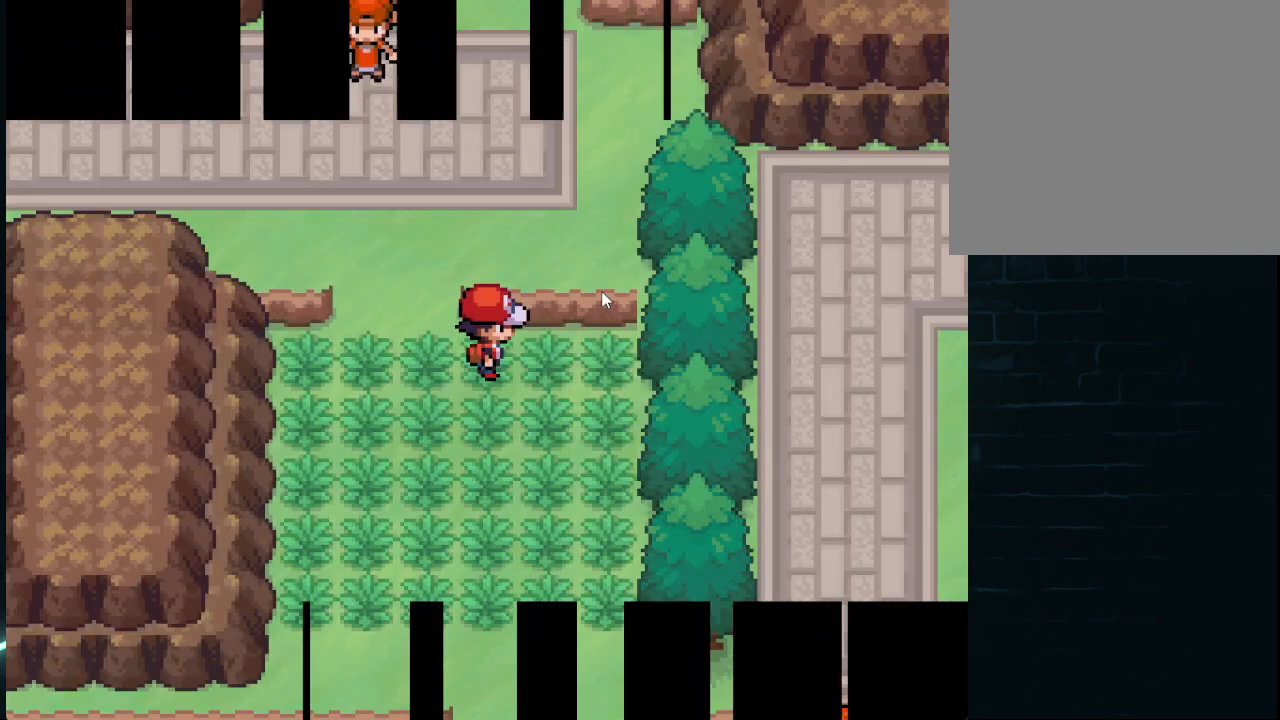
{"buttons": [], "left_stick": "center", "right_stick": "center", "events": []}
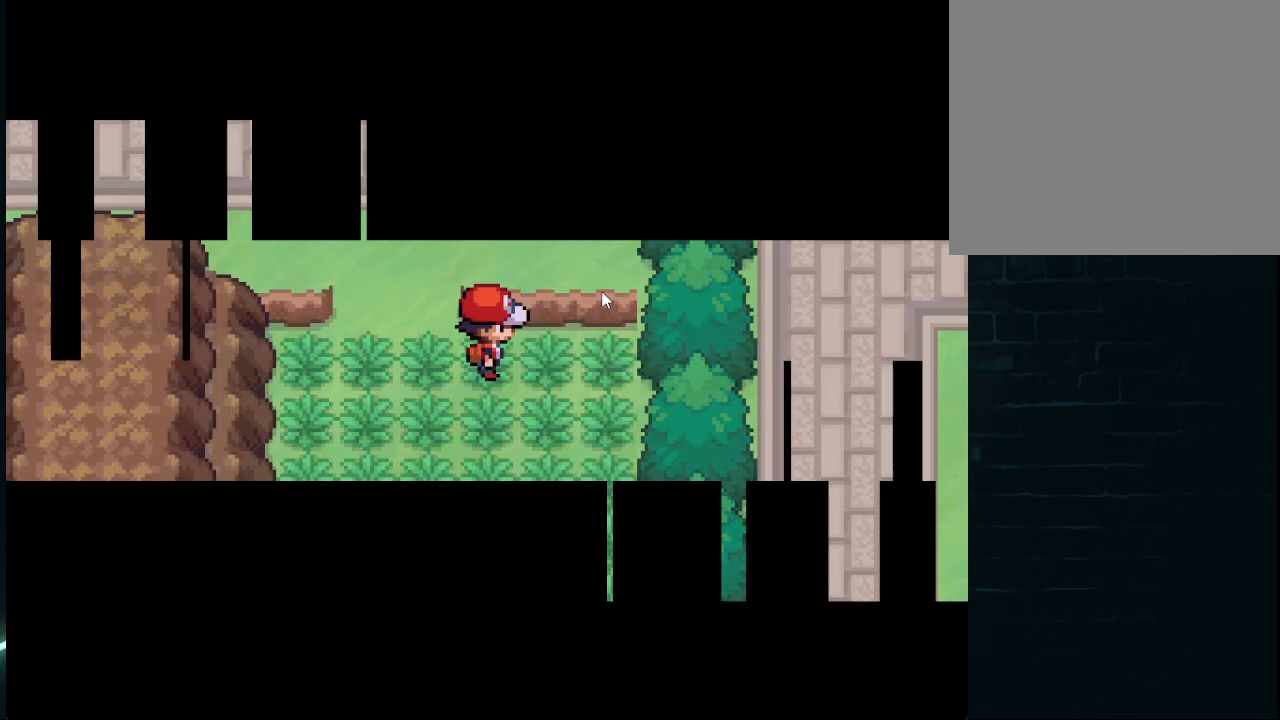
{"buttons": [], "left_stick": "center", "right_stick": "center", "events": []}
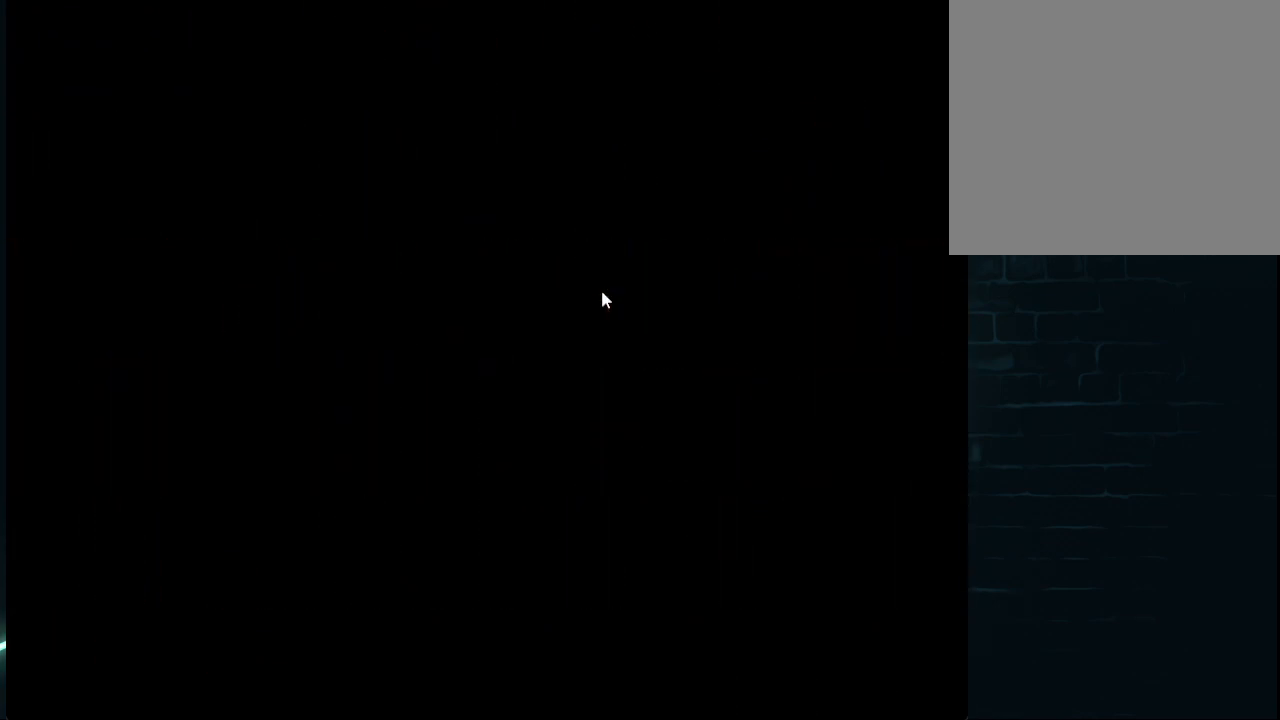
{"buttons": [], "left_stick": "center", "right_stick": "center", "events": []}
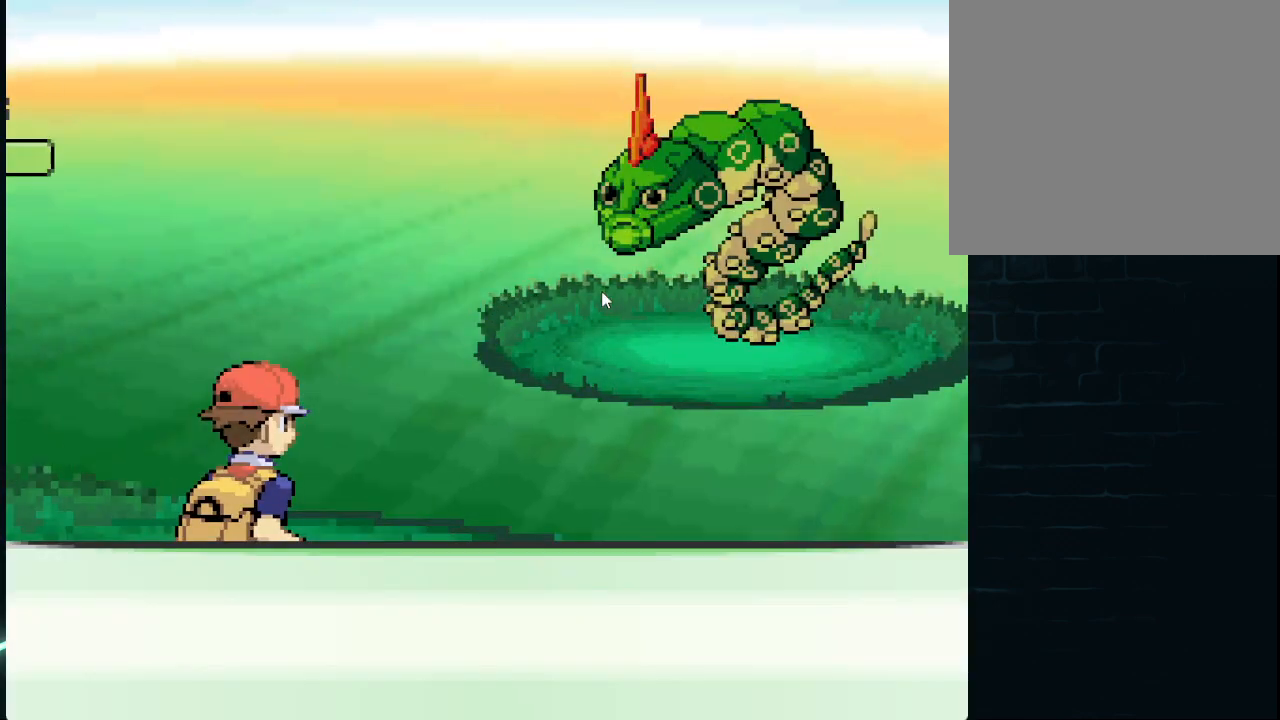
{"buttons": [], "left_stick": "center", "right_stick": "center", "events": [[251, "A", "down"], [334, "A", "up"]]}
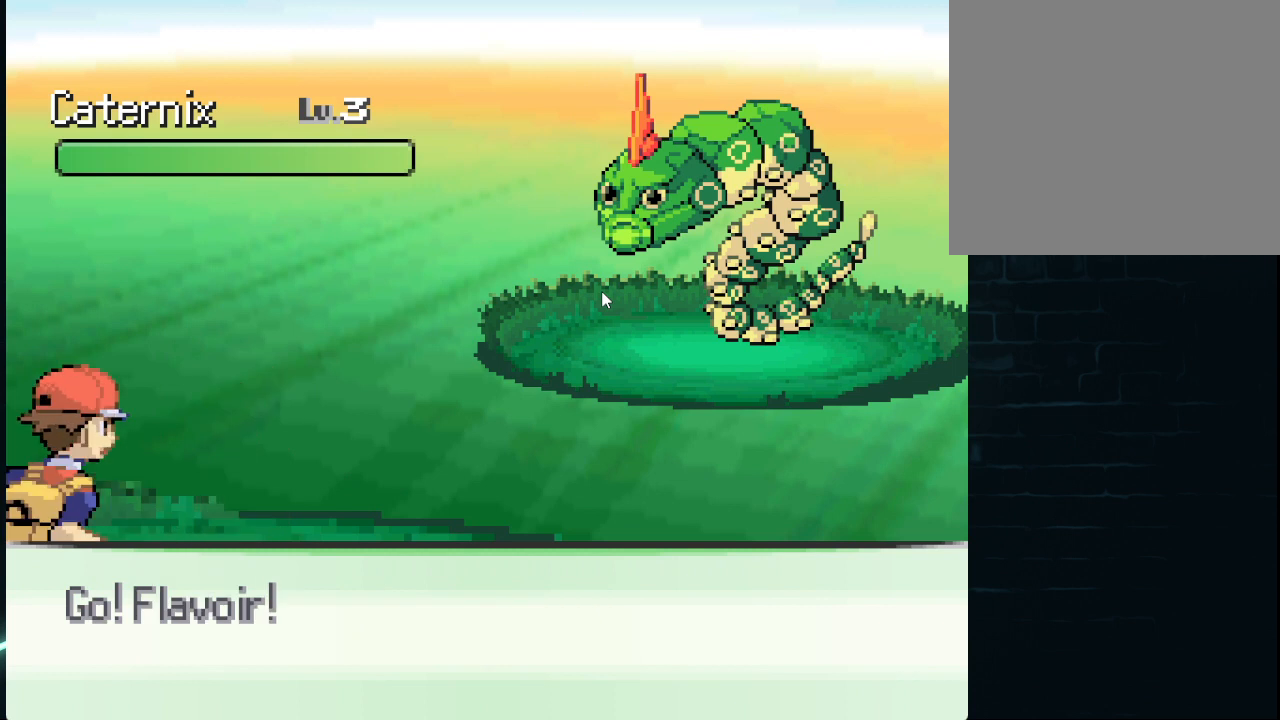
{"buttons": [], "left_stick": "center", "right_stick": "center", "events": [[209, "A", "down"], [376, "A", "up"]]}
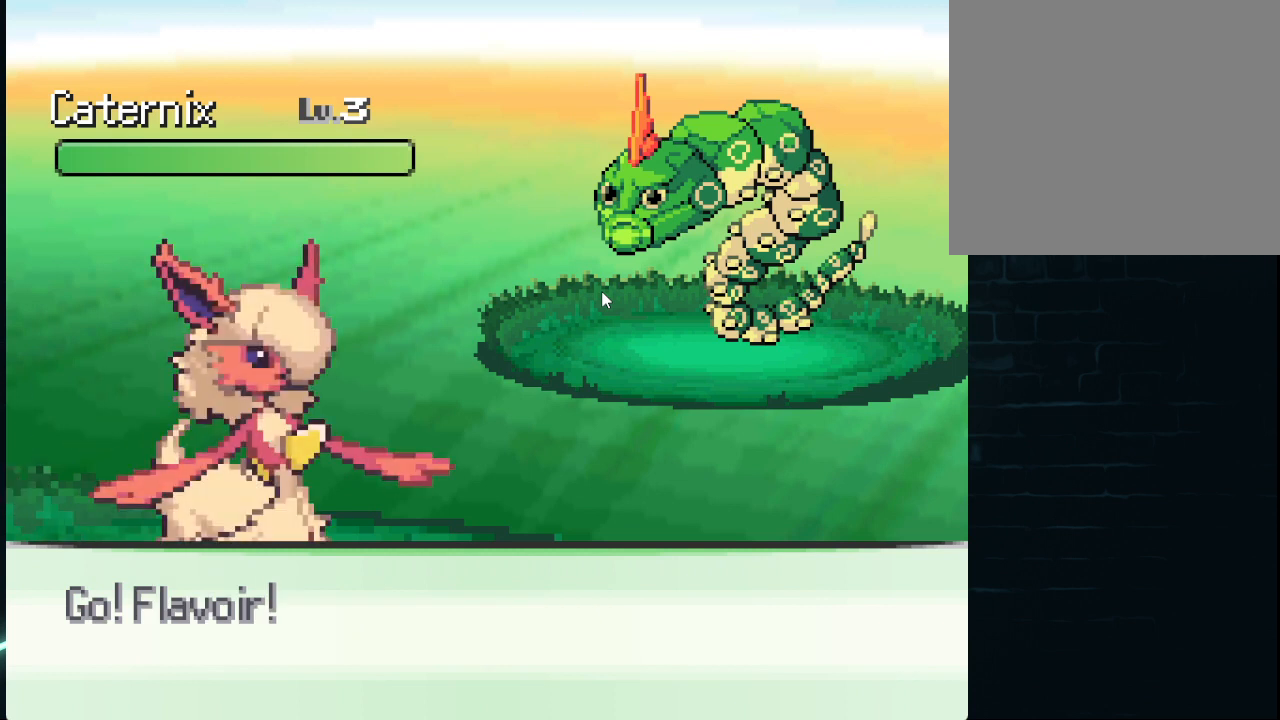
{"buttons": [], "left_stick": "center", "right_stick": "center", "events": []}
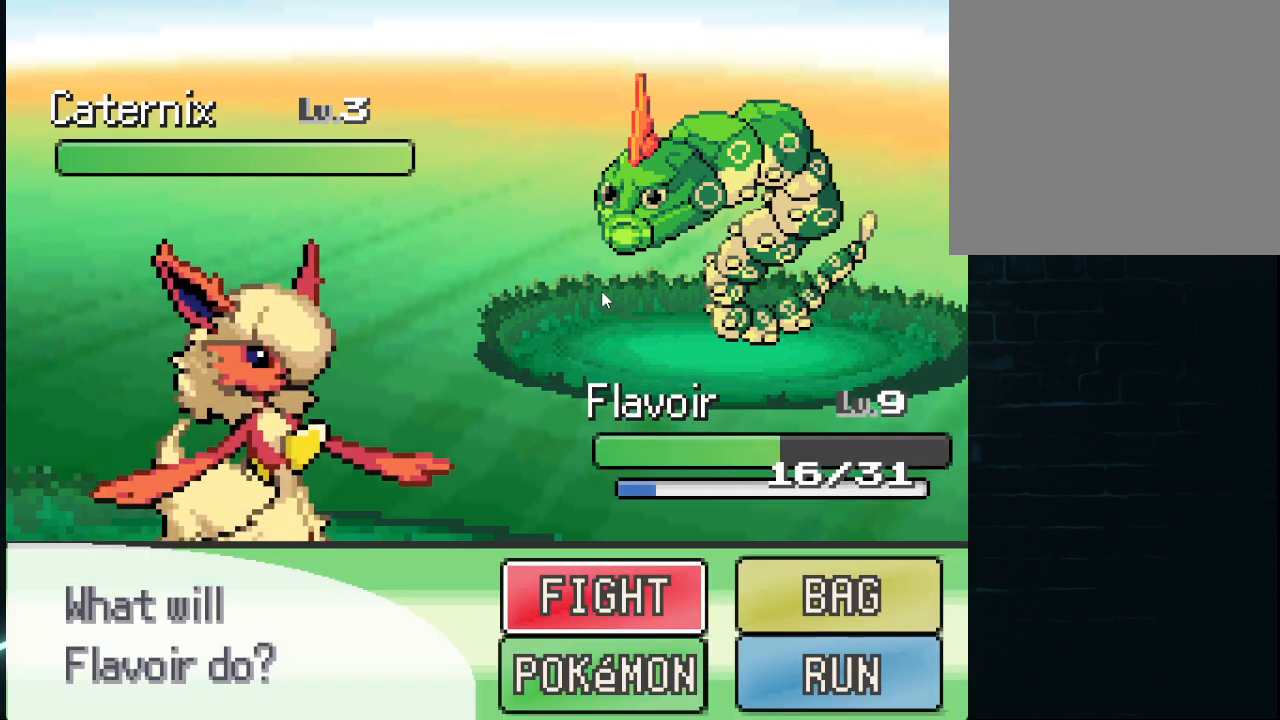
{"buttons": [], "left_stick": "center", "right_stick": "center", "events": [[42, "DPAD_RIGHT", "down"], [125, "DPAD_DOWN", "down"], [125, "DPAD_RIGHT", "up"], [209, "DPAD_DOWN", "up"]]}
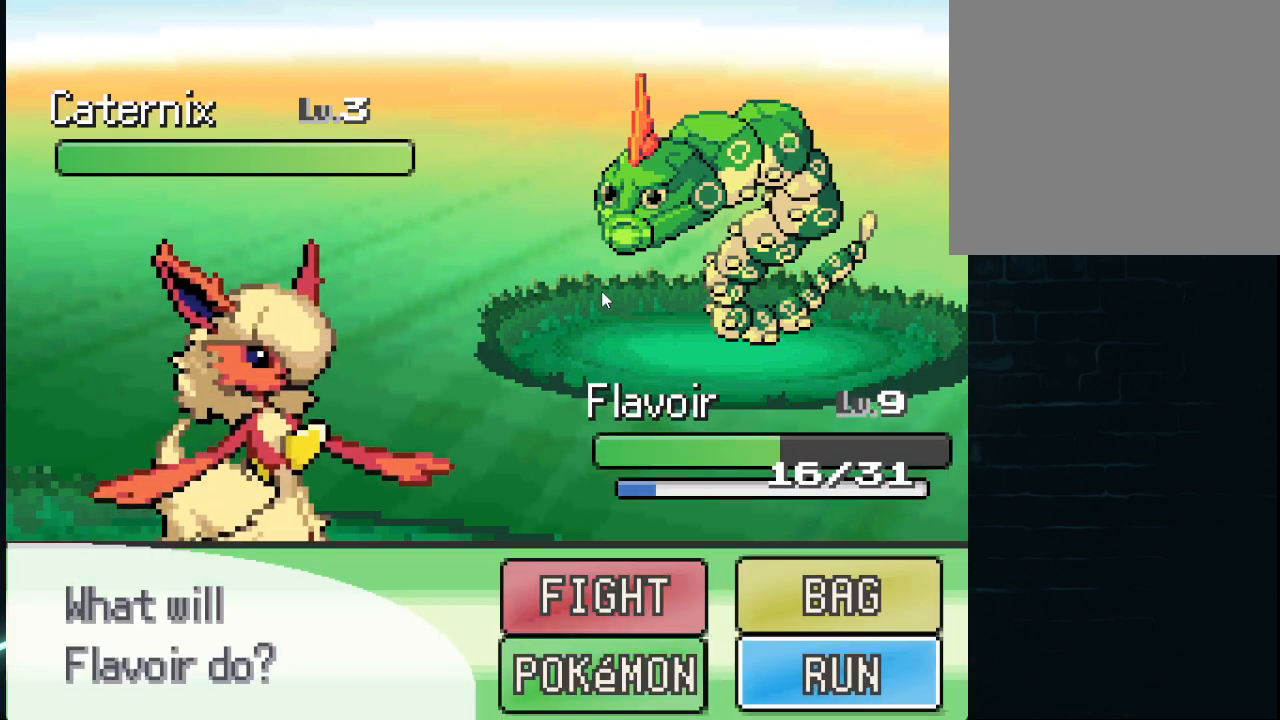
{"buttons": ["A"], "left_stick": "center", "right_stick": "center", "events": [[417, "A", "down"]]}
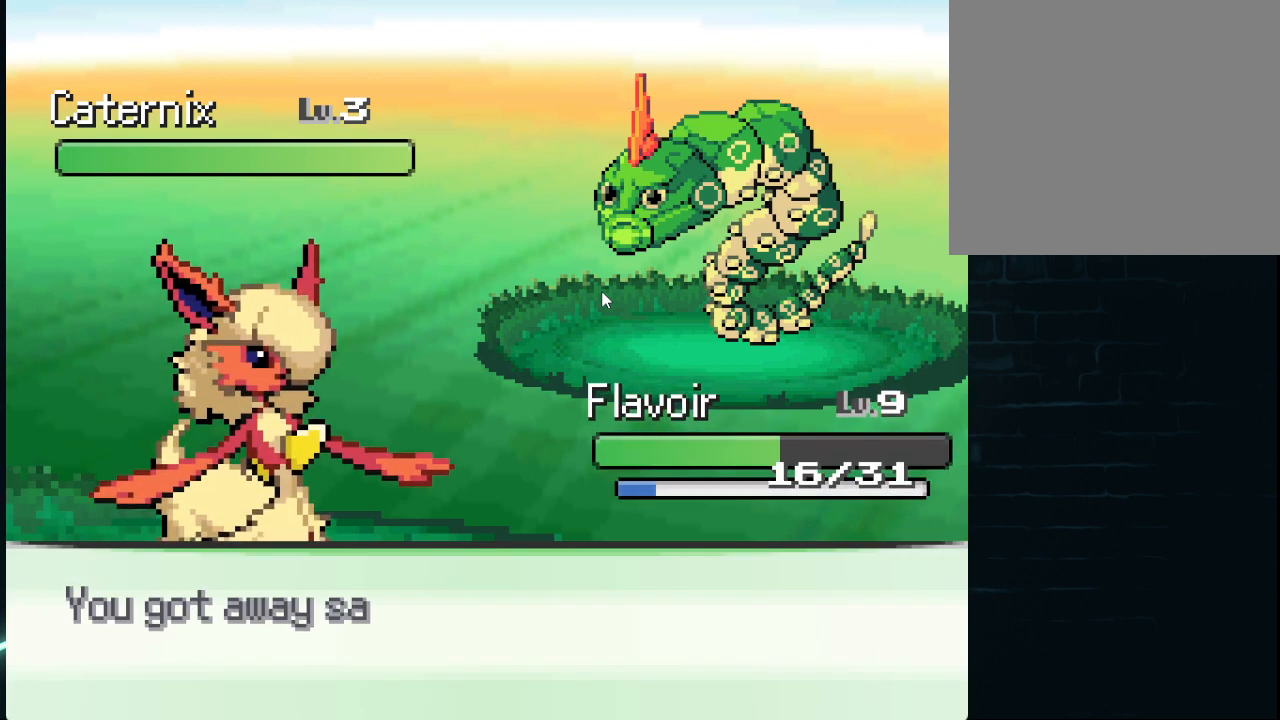
{"buttons": [], "left_stick": "center", "right_stick": "center", "events": [[42, "A", "up"], [250, "A", "down"], [376, "A", "up"]]}